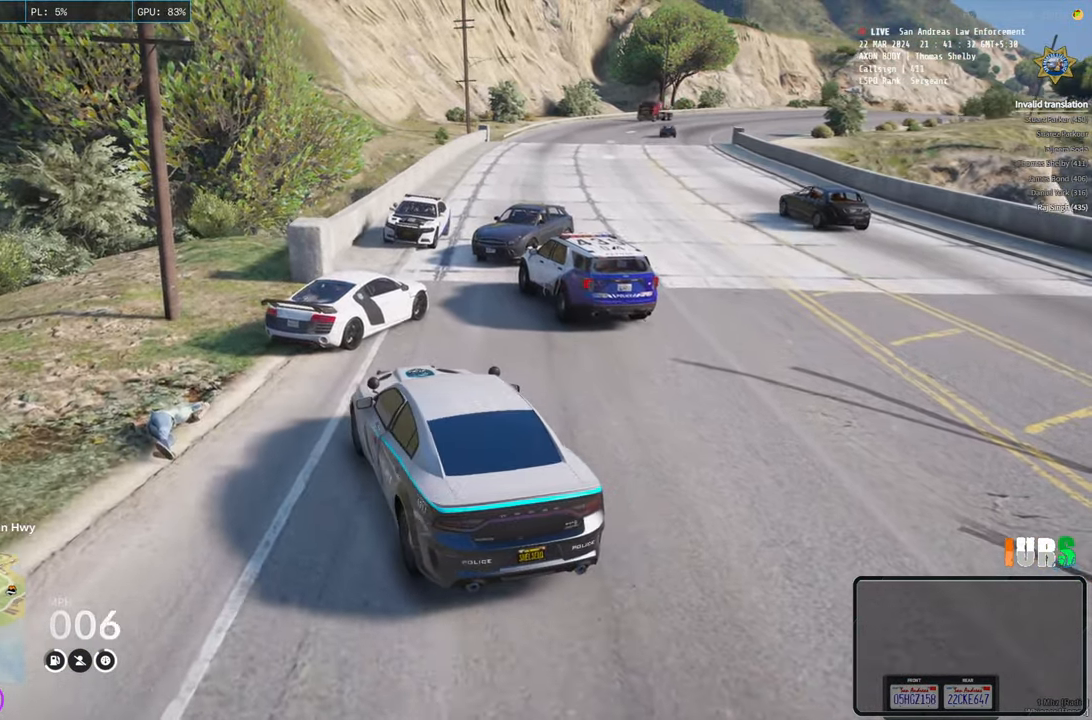
Gameplay with keyboard; each line is a JSON object with the keys held at the frame after it. "events" lists presses ("down") and releases ("up") of "a", "ctrl", "d", "e", "q", "s", "shift", "space" and "w" between this image and that frame as [ms after this image, input, new state], when the widget could be followed in between. No other keys are recorded. Mouse input is not recorded.
{"keys": ["a"], "events": [[116, "w", "up"], [350, "a", "down"]]}
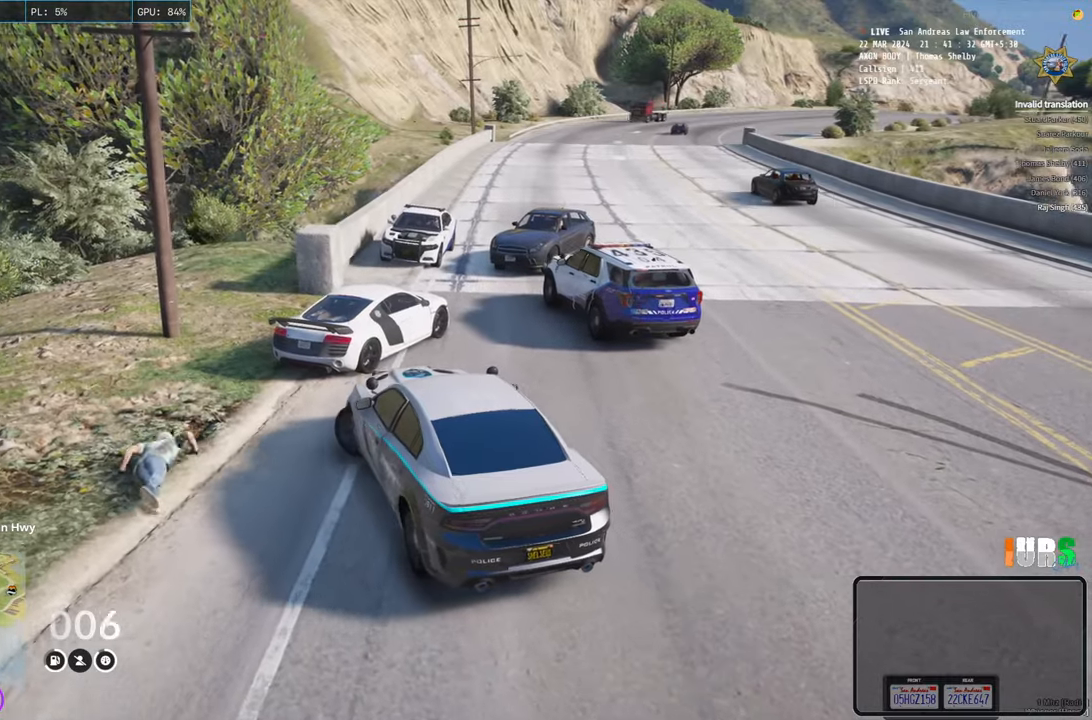
{"keys": [], "events": [[200, "a", "up"]]}
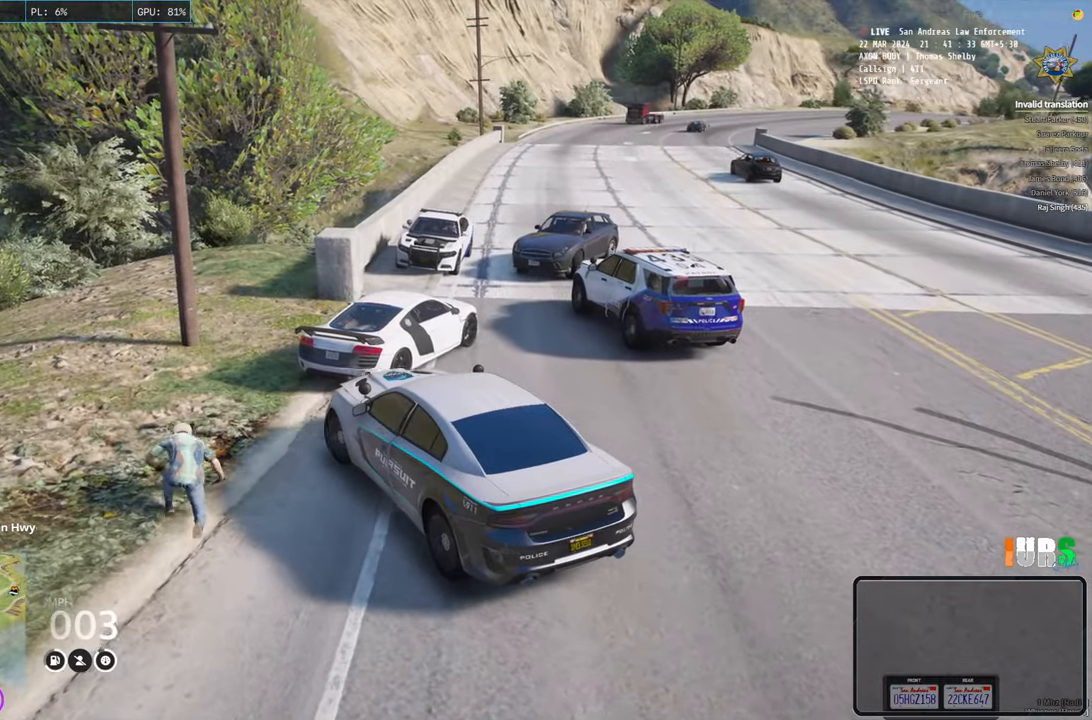
{"keys": [], "events": []}
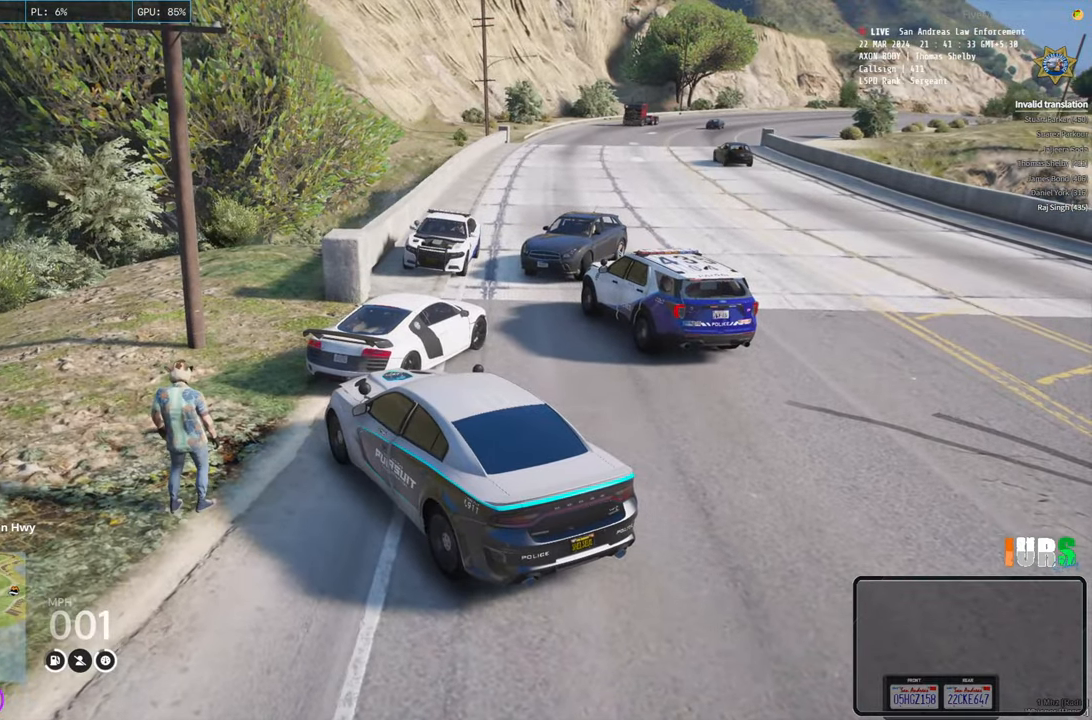
{"keys": [], "events": []}
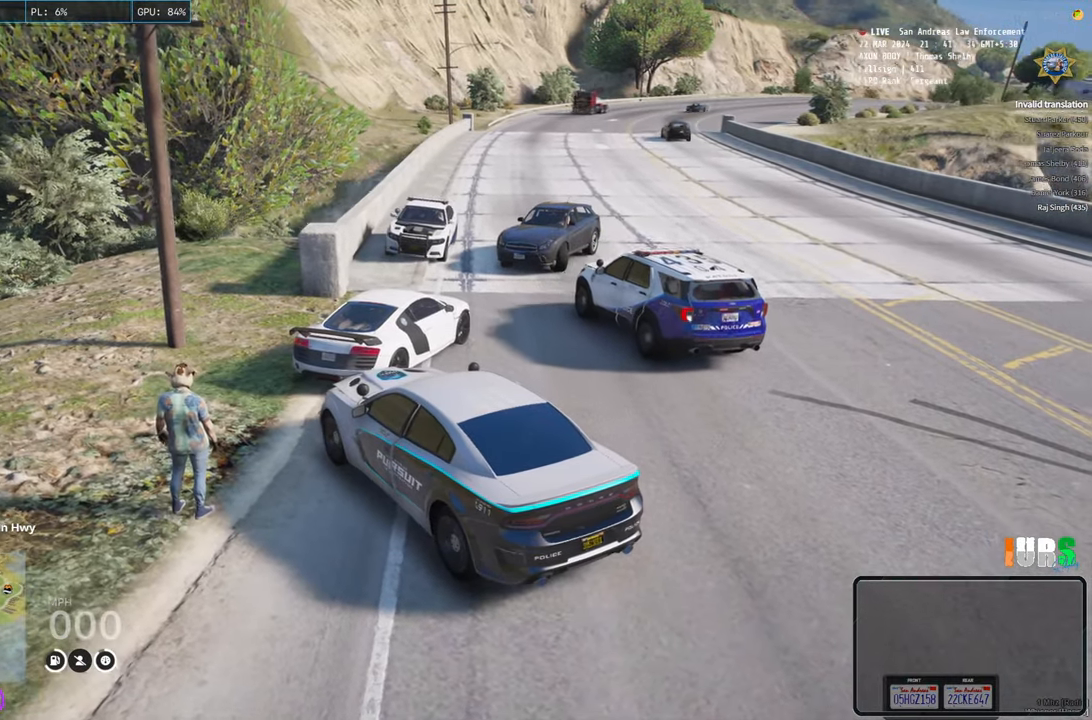
{"keys": [], "events": []}
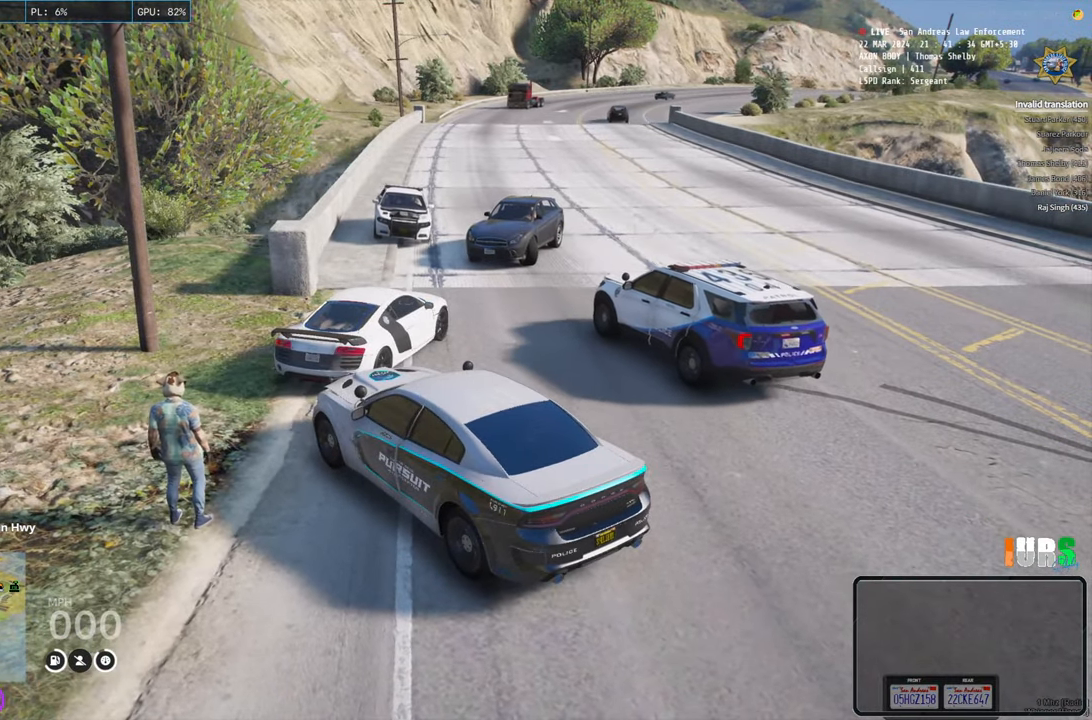
{"keys": [], "events": []}
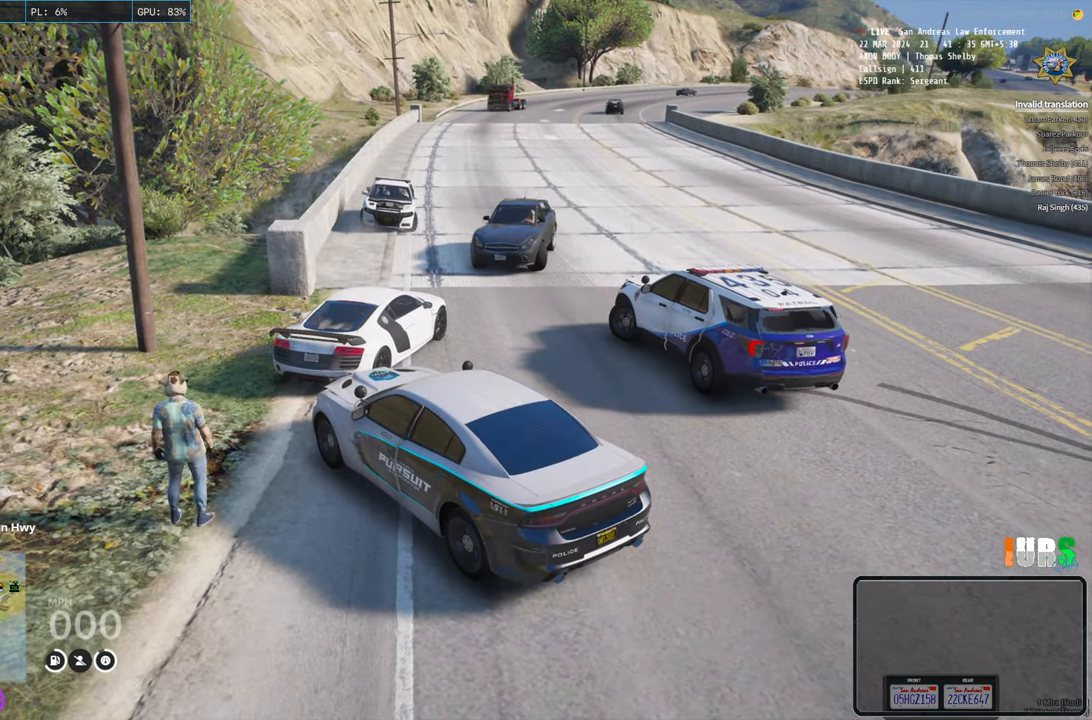
{"keys": [], "events": []}
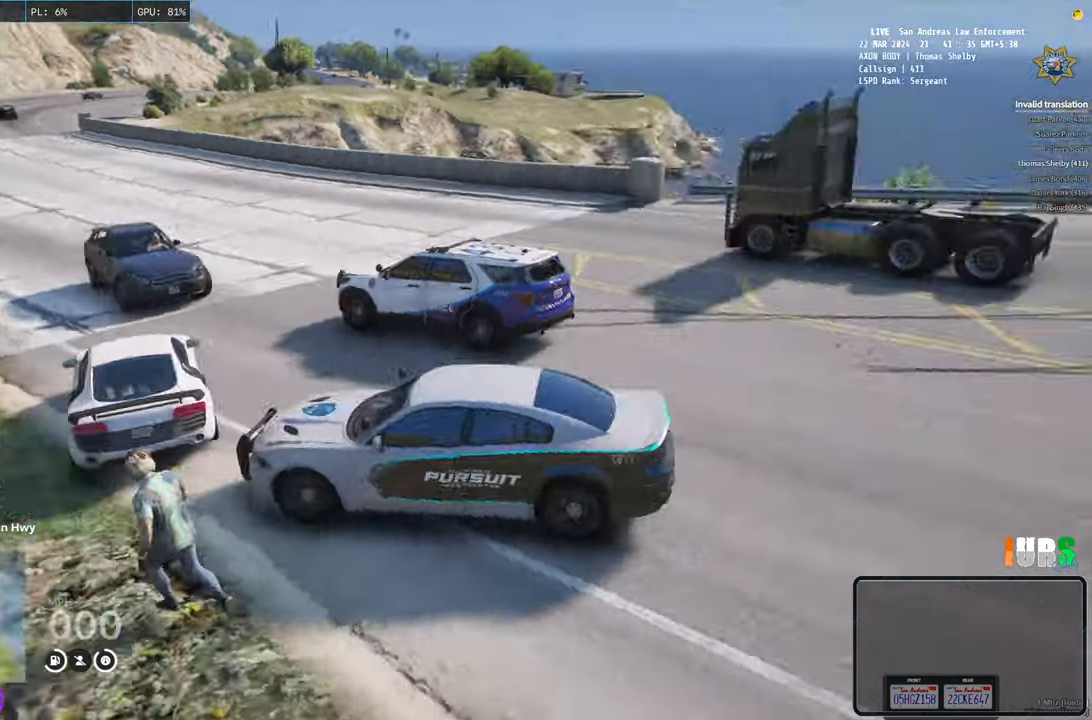
{"keys": [], "events": []}
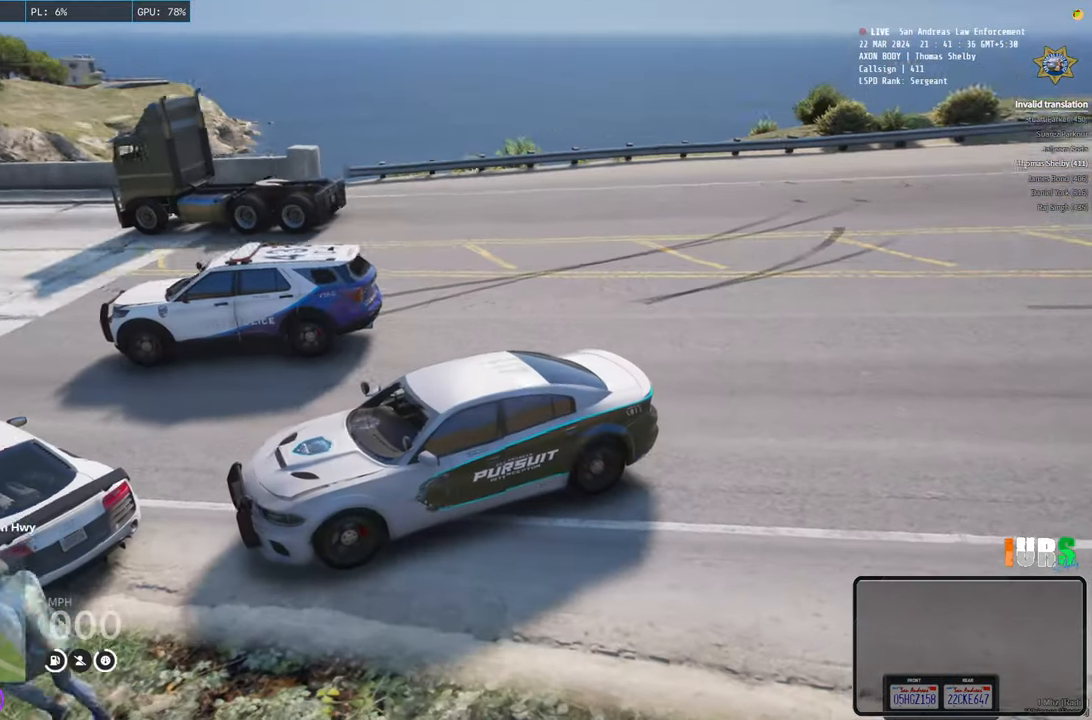
{"keys": [], "events": []}
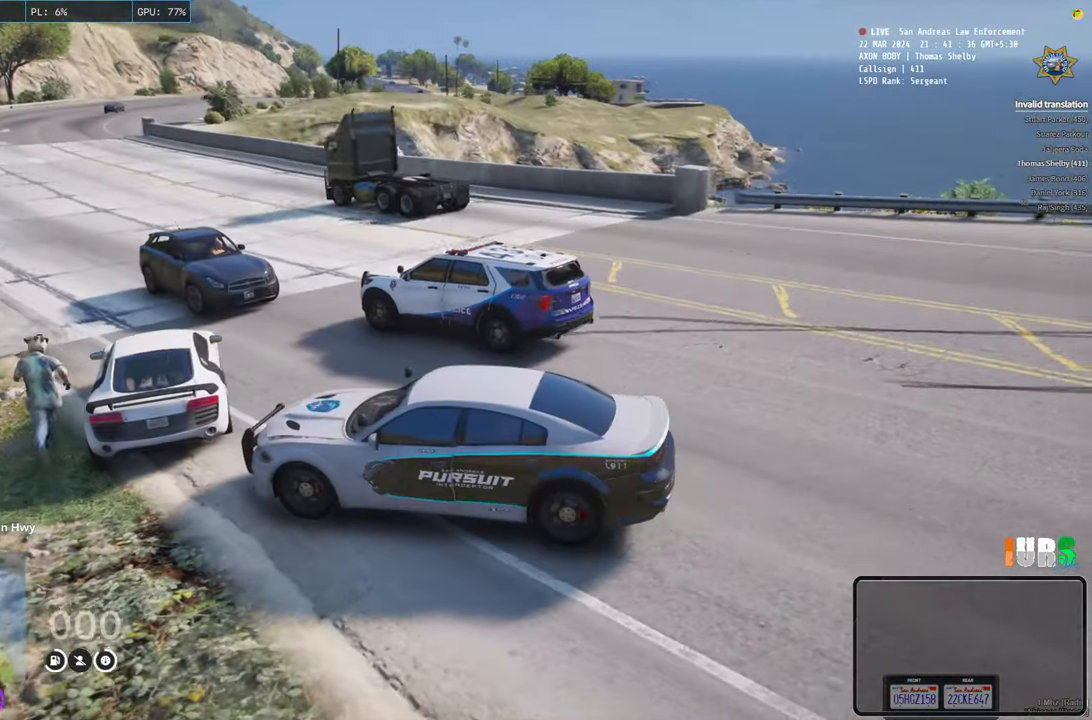
{"keys": [], "events": []}
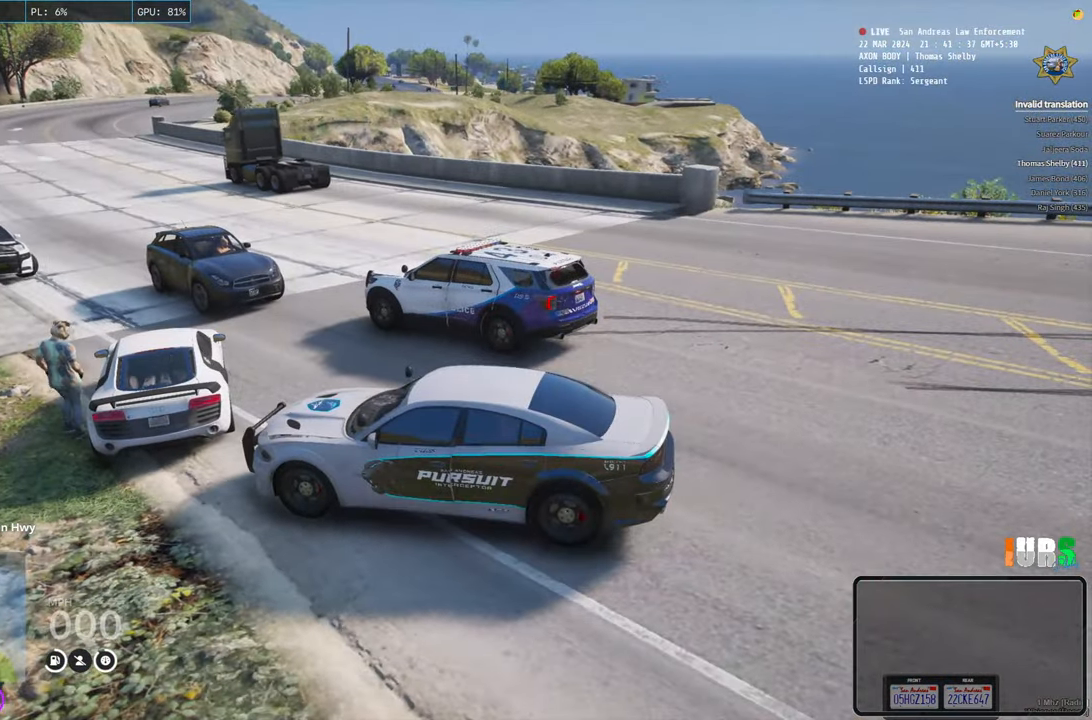
{"keys": [], "events": []}
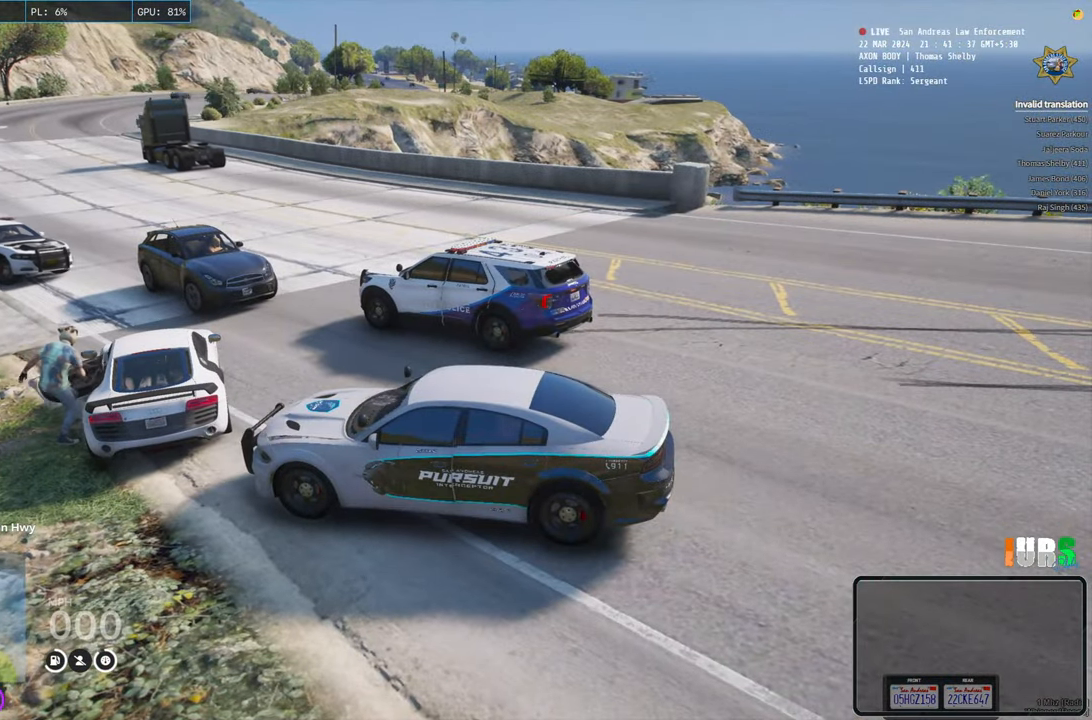
{"keys": ["s"], "events": [[200, "s", "down"]]}
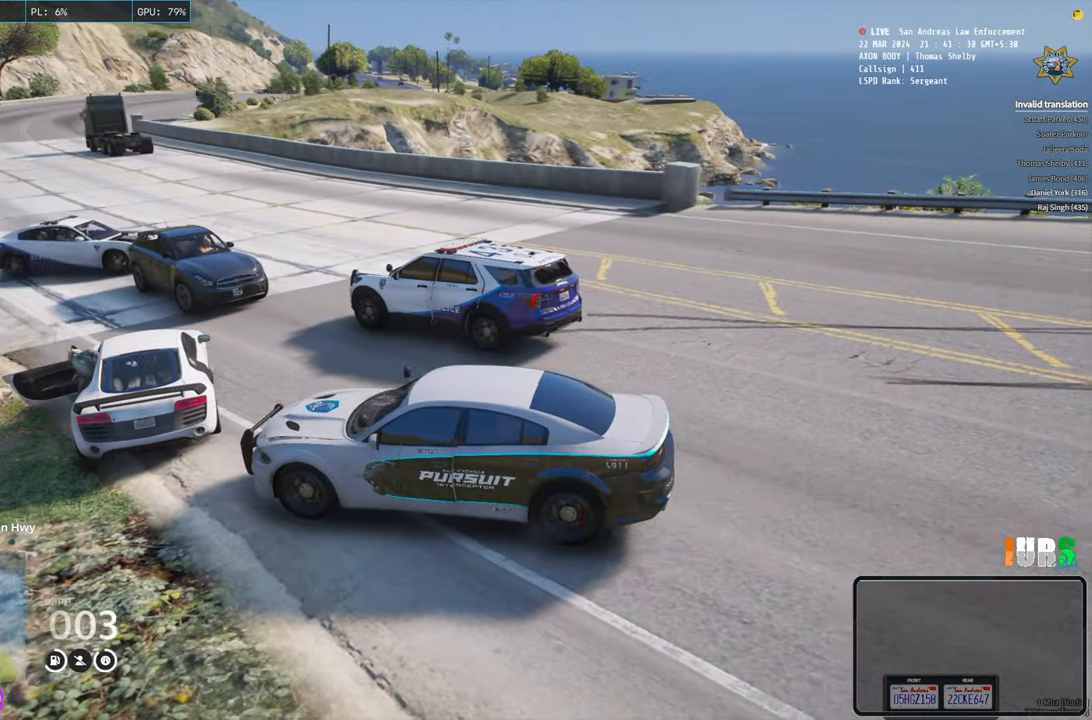
{"keys": ["a", "s"], "events": [[150, "a", "down"]]}
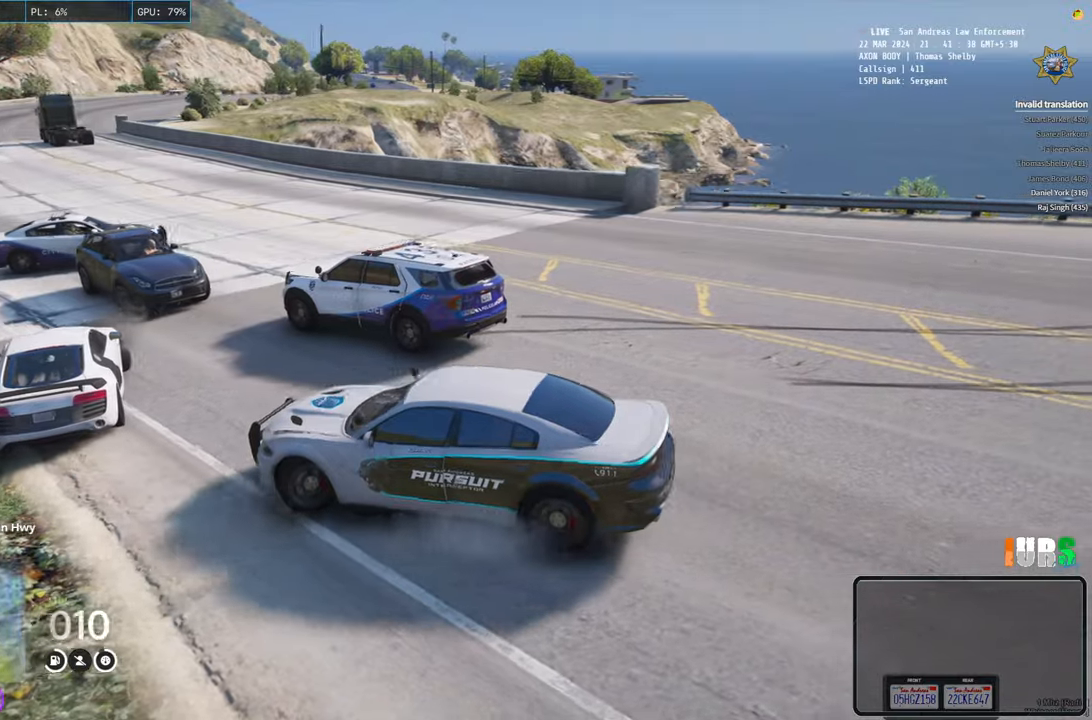
{"keys": ["a", "w"], "events": [[50, "s", "up"], [200, "w", "down"], [250, "a", "up"], [483, "a", "down"]]}
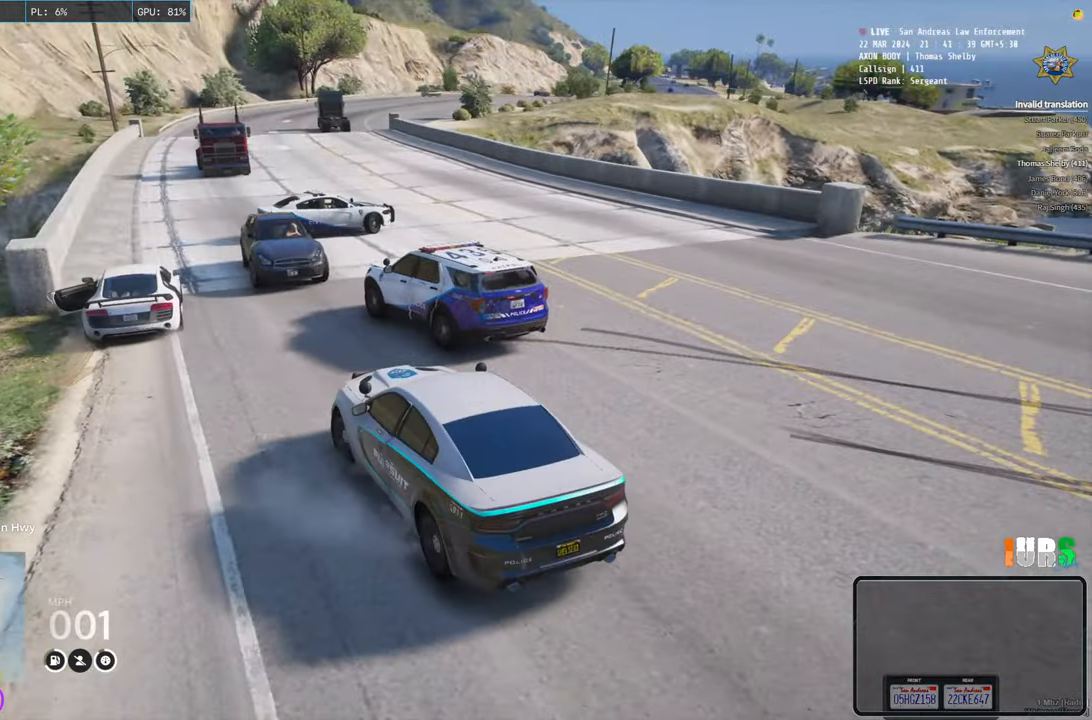
{"keys": ["a", "w"], "events": [[283, "a", "up"], [466, "a", "down"]]}
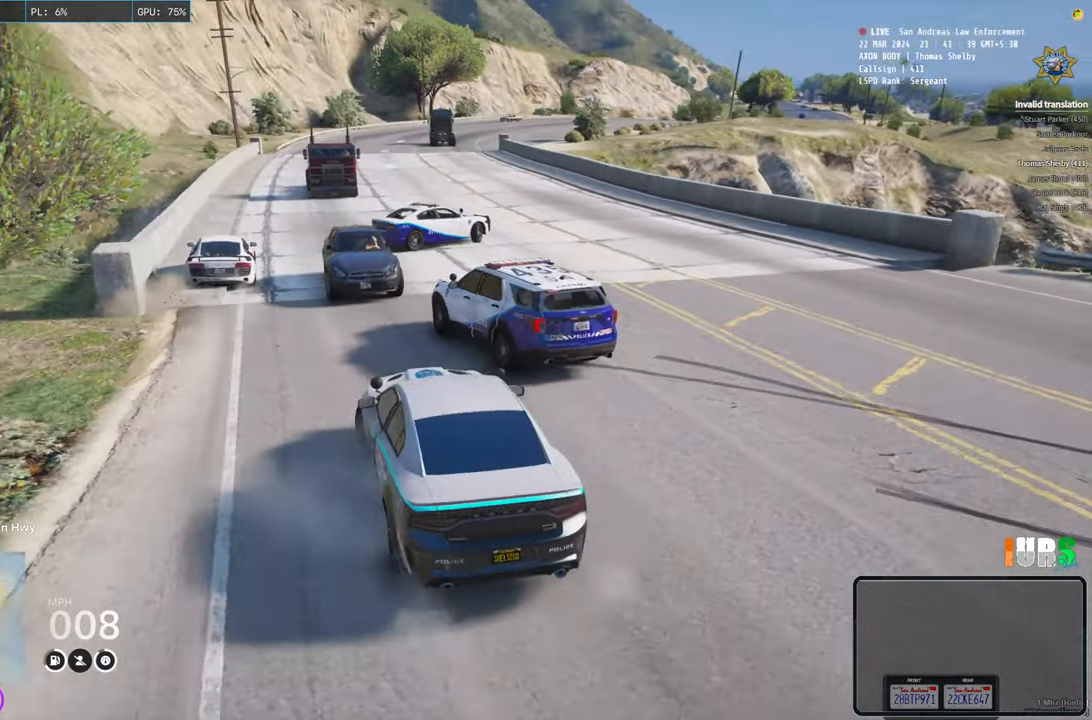
{"keys": ["w"], "events": [[116, "a", "up"], [316, "a", "down"], [416, "a", "up"]]}
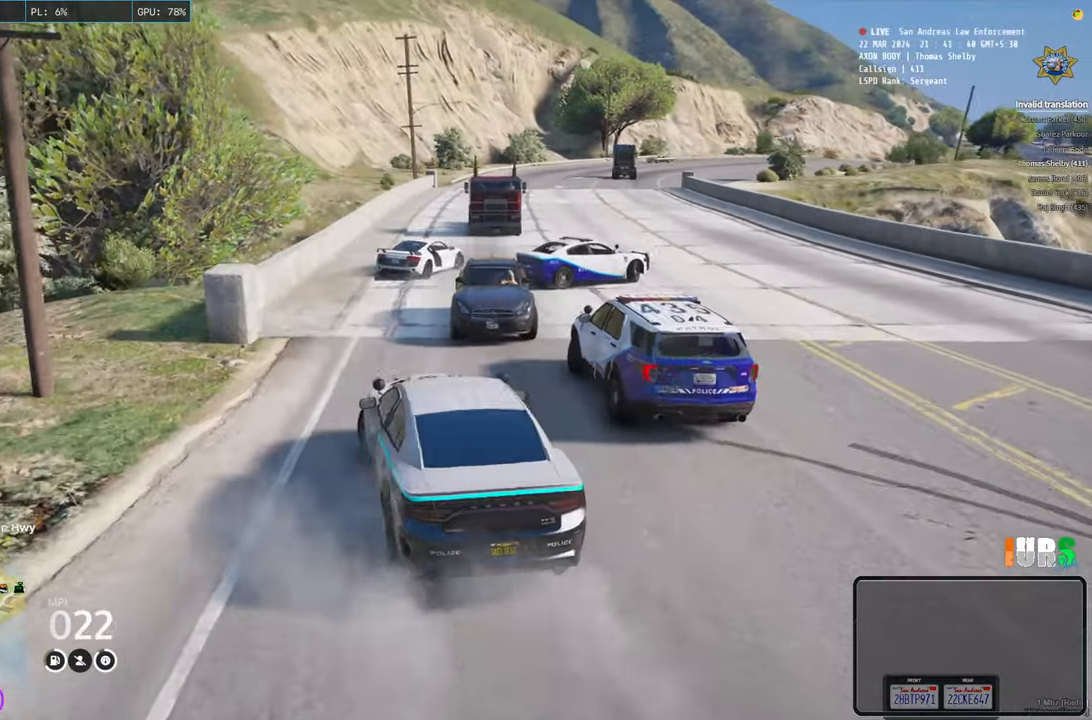
{"keys": ["d", "w"], "events": [[16, "d", "down"], [150, "d", "up"], [483, "d", "down"]]}
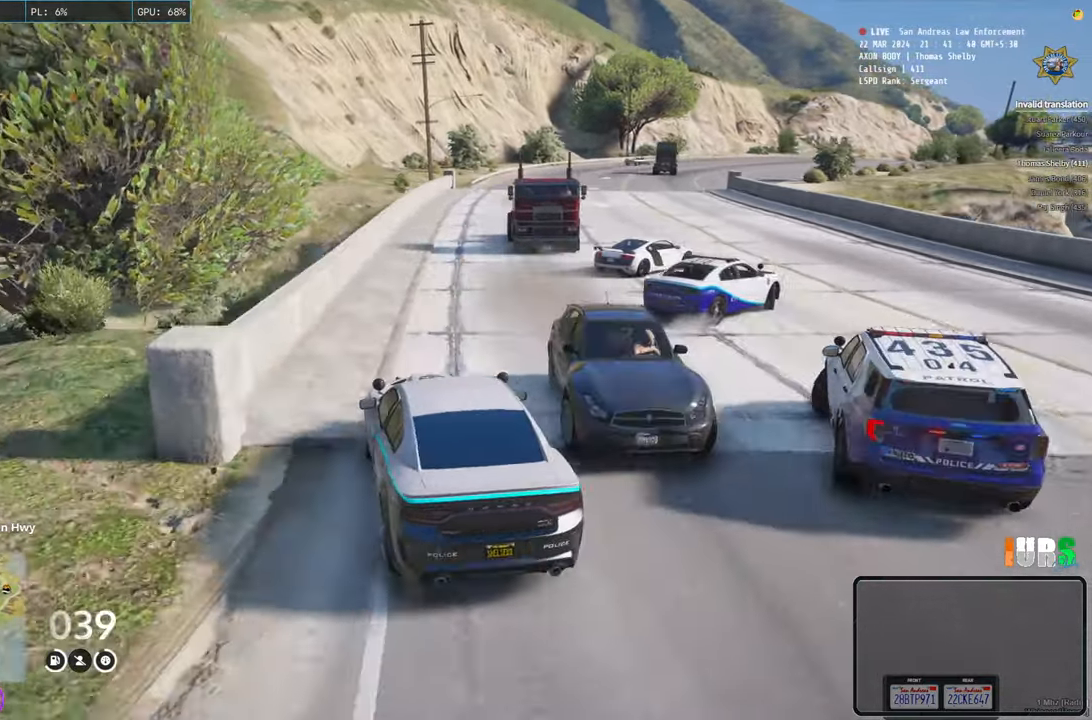
{"keys": ["a", "w"], "events": [[100, "d", "up"], [416, "a", "down"]]}
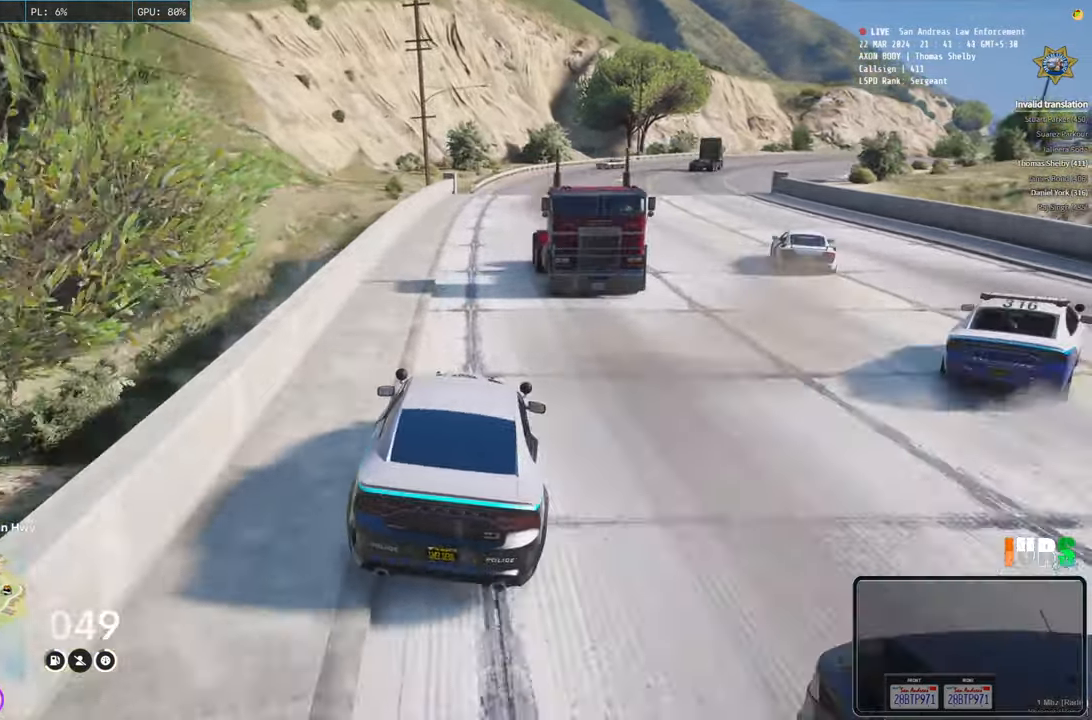
{"keys": ["w"], "events": [[16, "a", "up"], [116, "d", "down"], [216, "d", "up"]]}
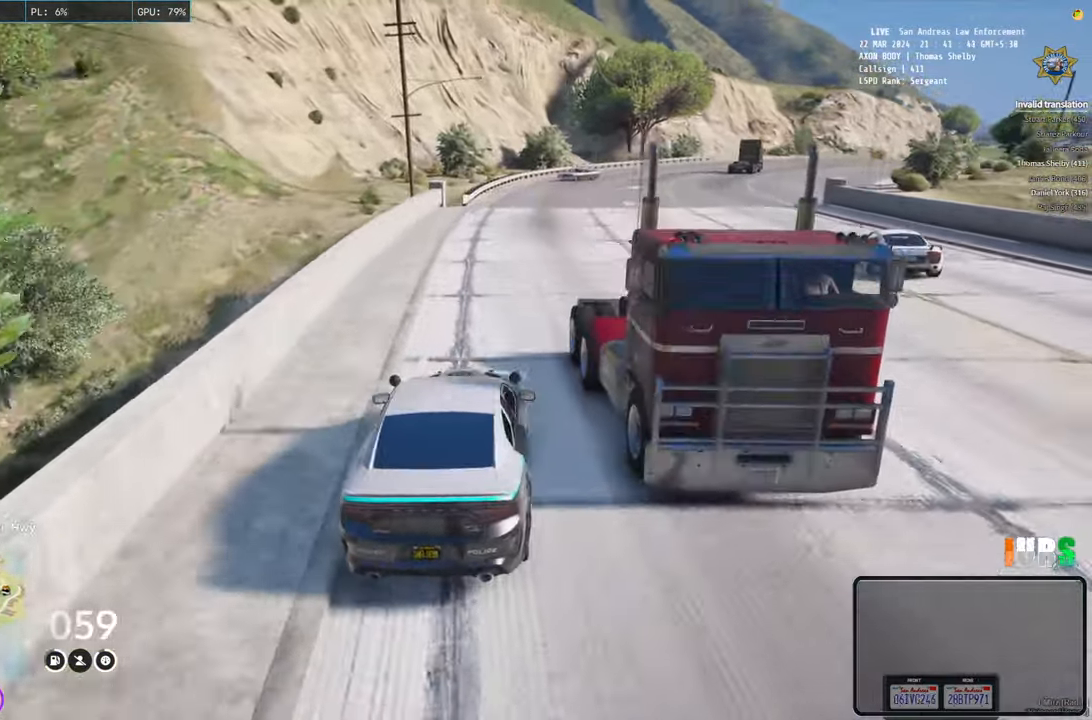
{"keys": ["w"], "events": [[83, "d", "down"], [416, "d", "up"]]}
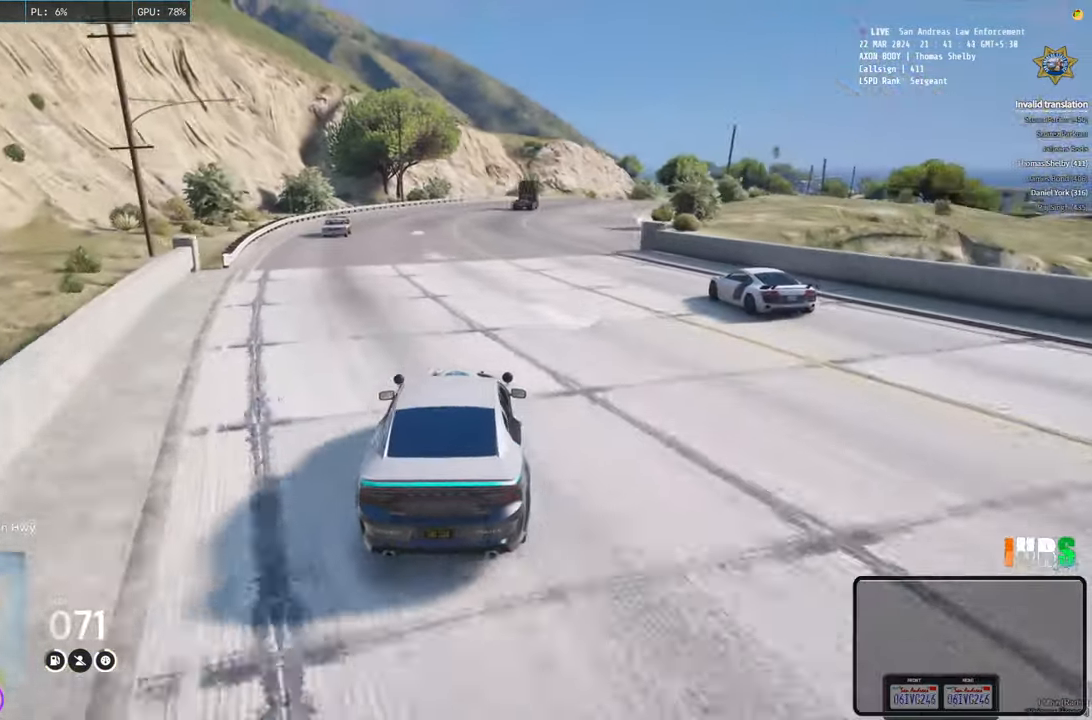
{"keys": ["s"], "events": [[200, "a", "down"], [266, "w", "up"], [300, "a", "up"], [400, "s", "down"]]}
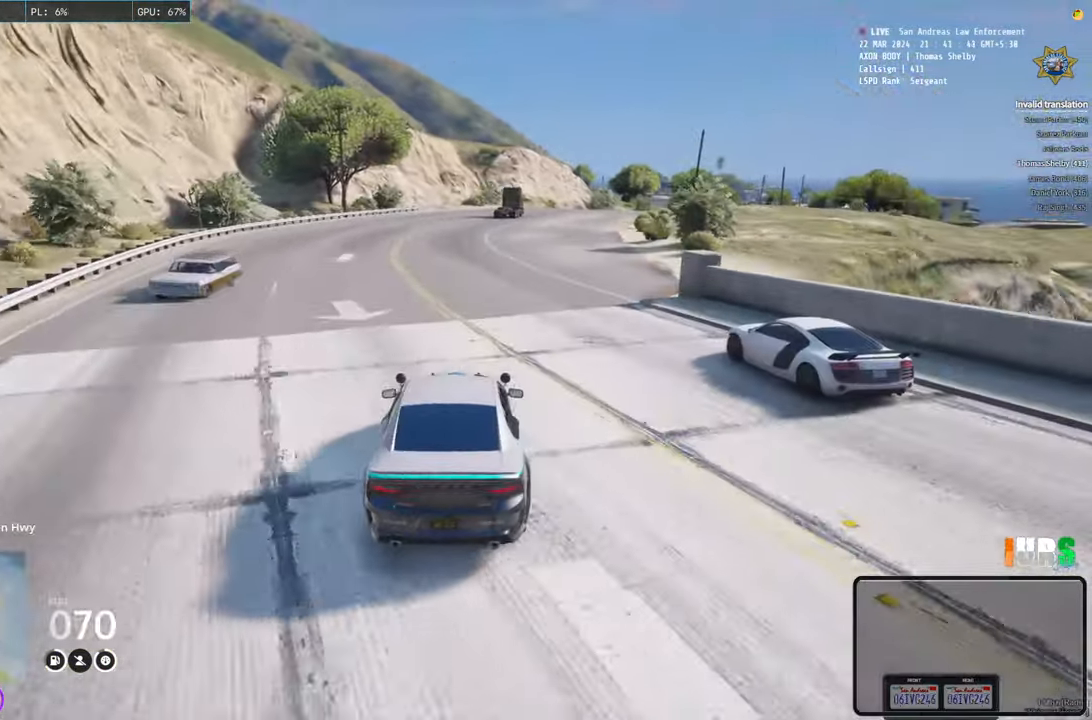
{"keys": ["s"], "events": []}
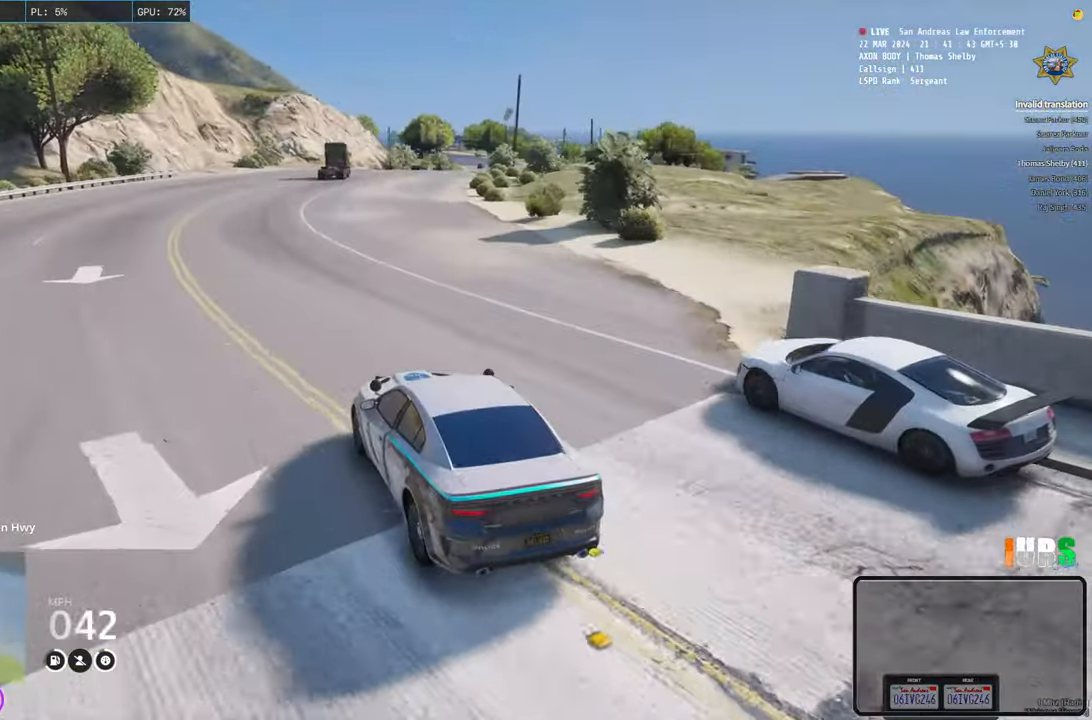
{"keys": [], "events": [[83, "s", "up"]]}
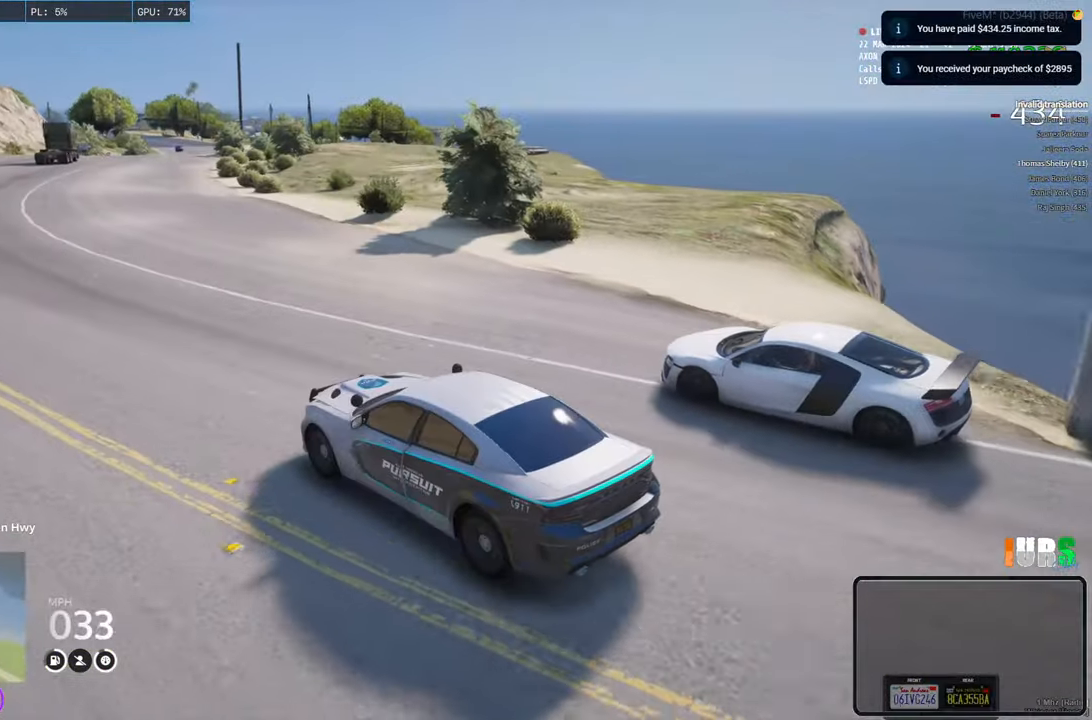
{"keys": ["w"], "events": [[333, "d", "down"], [383, "w", "down"], [483, "d", "up"]]}
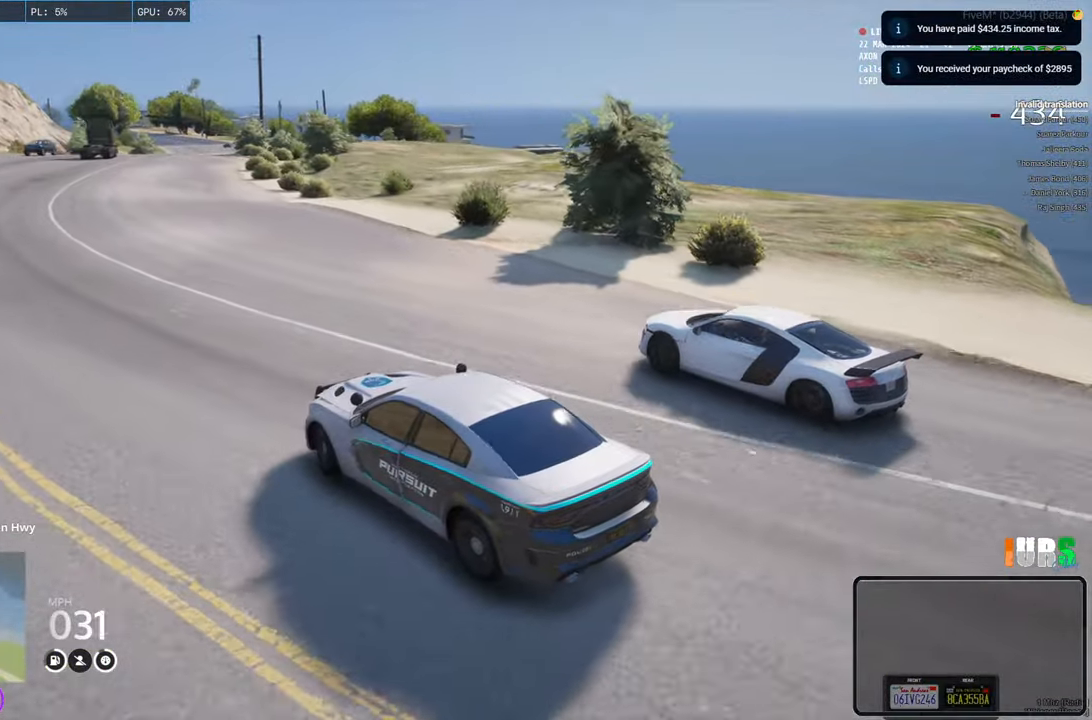
{"keys": ["w"], "events": [[400, "a", "down"], [500, "a", "up"]]}
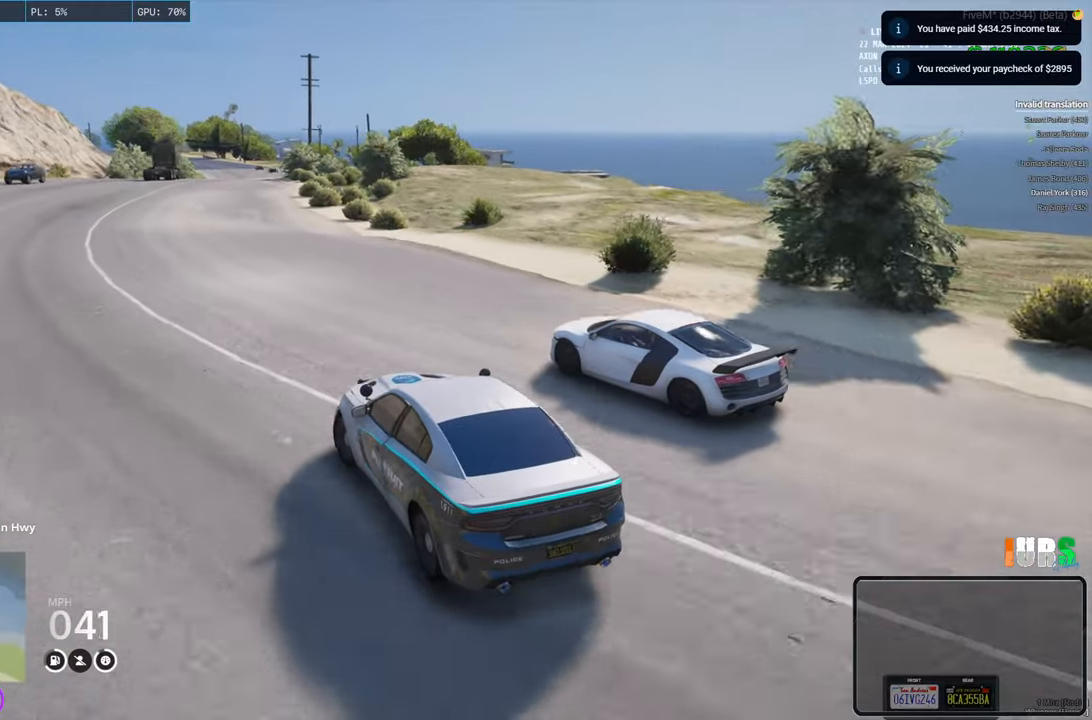
{"keys": [], "events": [[216, "w", "up"]]}
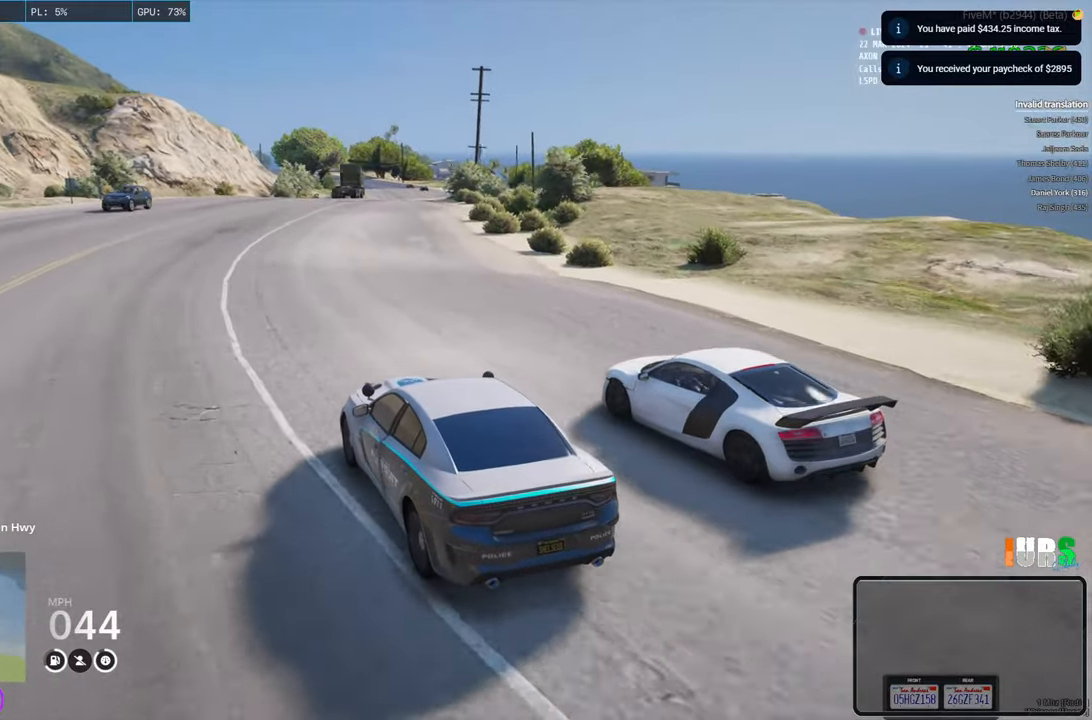
{"keys": ["s"], "events": [[333, "d", "down"], [433, "s", "down"], [483, "d", "up"]]}
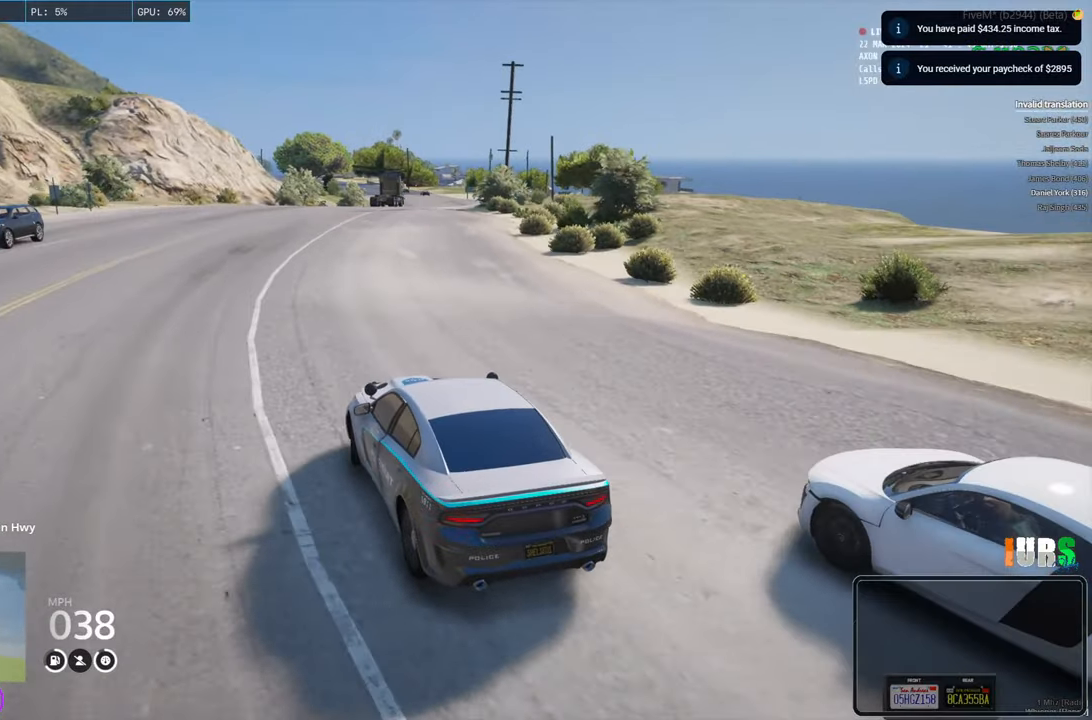
{"keys": [], "events": [[266, "s", "up"]]}